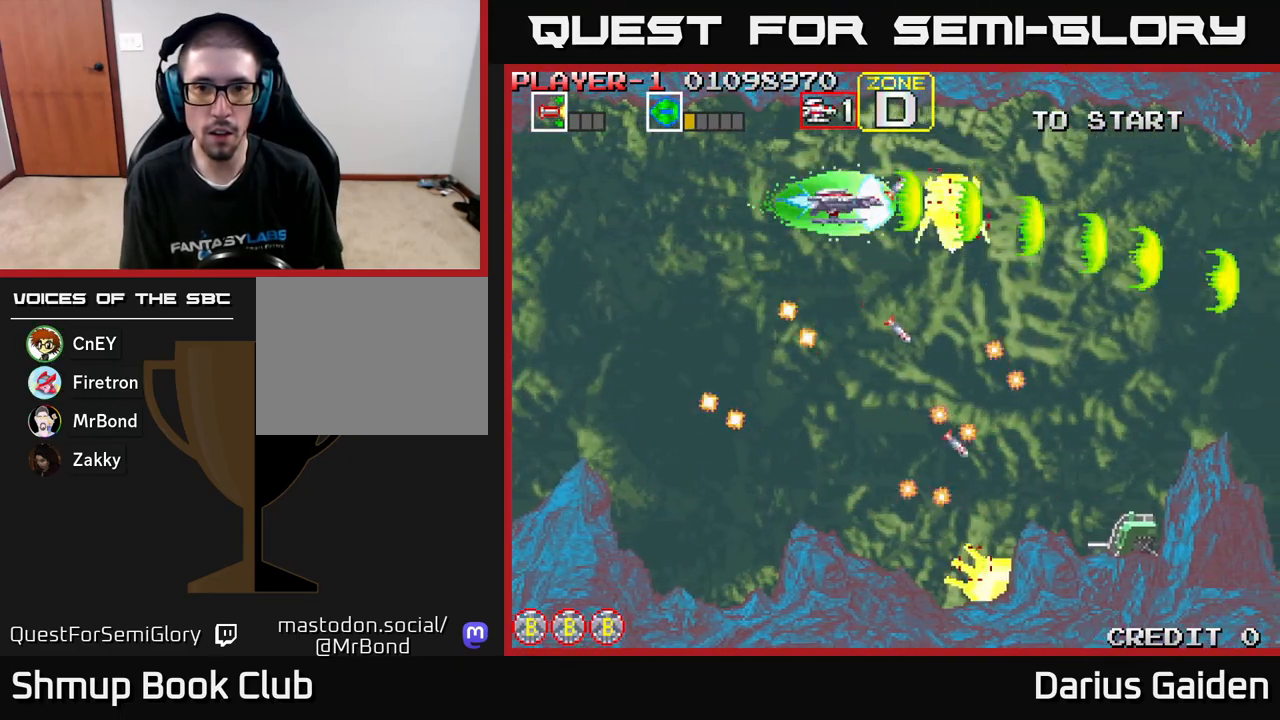
Gameplay with a controller (Xbox layout); each line is a JSON object with the inputs held at the frame after it. "events" lists button and stick changes between this image and that frame as [ms after this image, input, new state], when the widget could be followed in between. Not read: right_stick.
{"buttons": ["R2"], "left_stick": "center", "events": [[33, "DPAD_DOWN", "down"], [67, "DPAD_RIGHT", "up"], [133, "DPAD_DOWN", "up"], [150, "DPAD_LEFT", "down"], [167, "DPAD_UP", "down"], [367, "DPAD_UP", "up"], [383, "DPAD_LEFT", "up"]]}
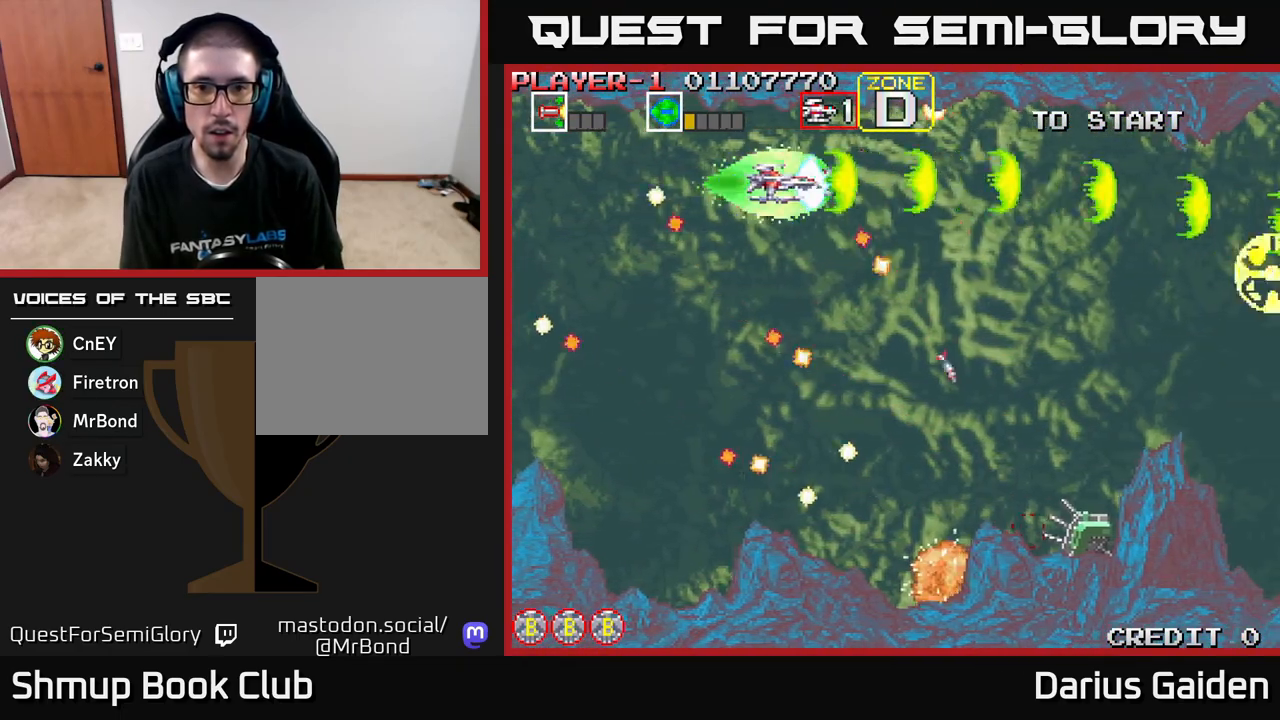
{"buttons": ["R2", "DPAD_DOWN"], "left_stick": "center", "events": [[67, "DPAD_LEFT", "down"], [83, "DPAD_DOWN", "down"], [133, "DPAD_LEFT", "up"], [167, "DPAD_RIGHT", "down"], [200, "DPAD_DOWN", "up"], [283, "DPAD_DOWN", "down"], [367, "DPAD_RIGHT", "up"]]}
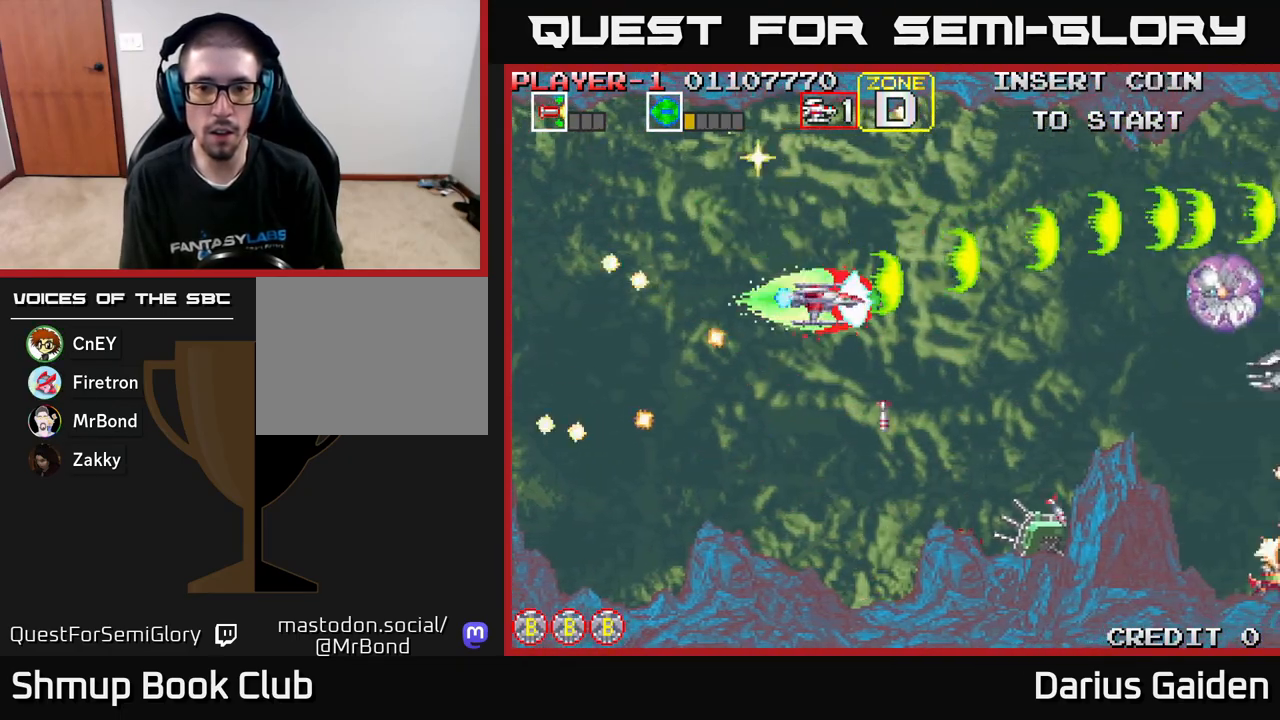
{"buttons": ["R2", "DPAD_LEFT"], "left_stick": "center", "events": [[283, "DPAD_RIGHT", "down"], [300, "DPAD_RIGHT", "up"], [483, "DPAD_LEFT", "down"], [500, "DPAD_DOWN", "up"]]}
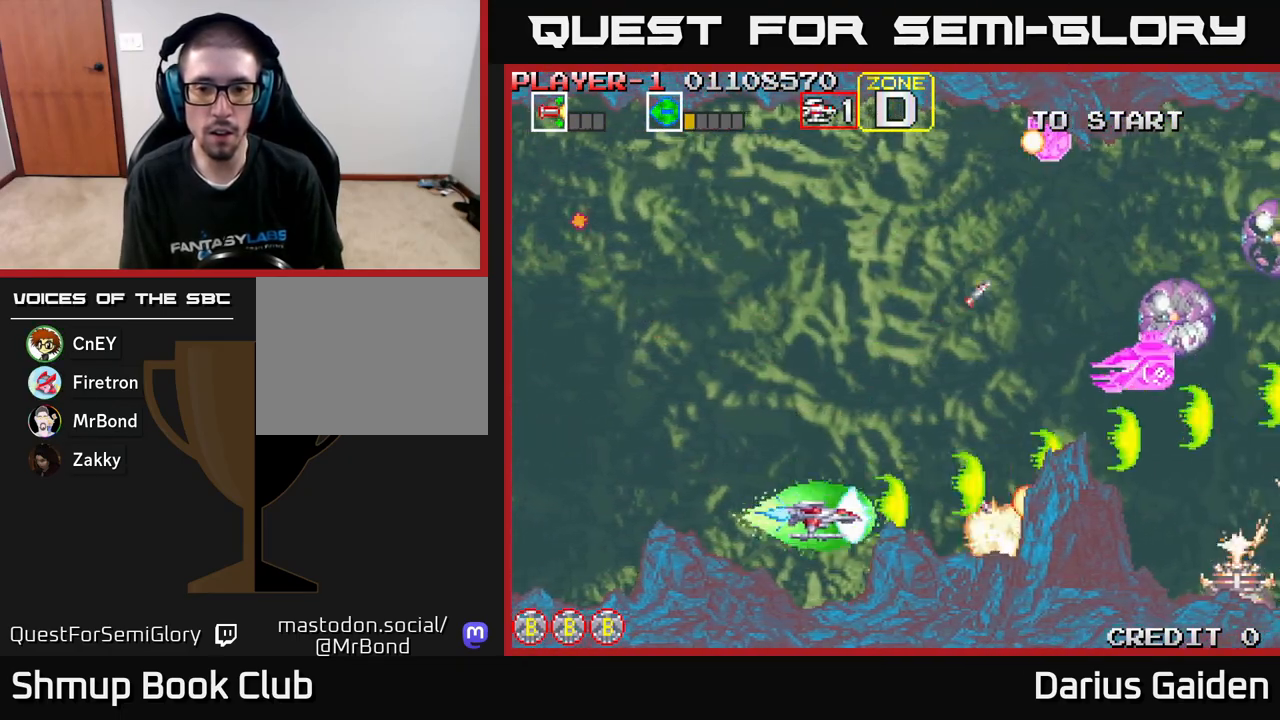
{"buttons": ["R2", "DPAD_UP"], "left_stick": "center", "events": [[217, "DPAD_UP", "down"], [233, "DPAD_LEFT", "up"]]}
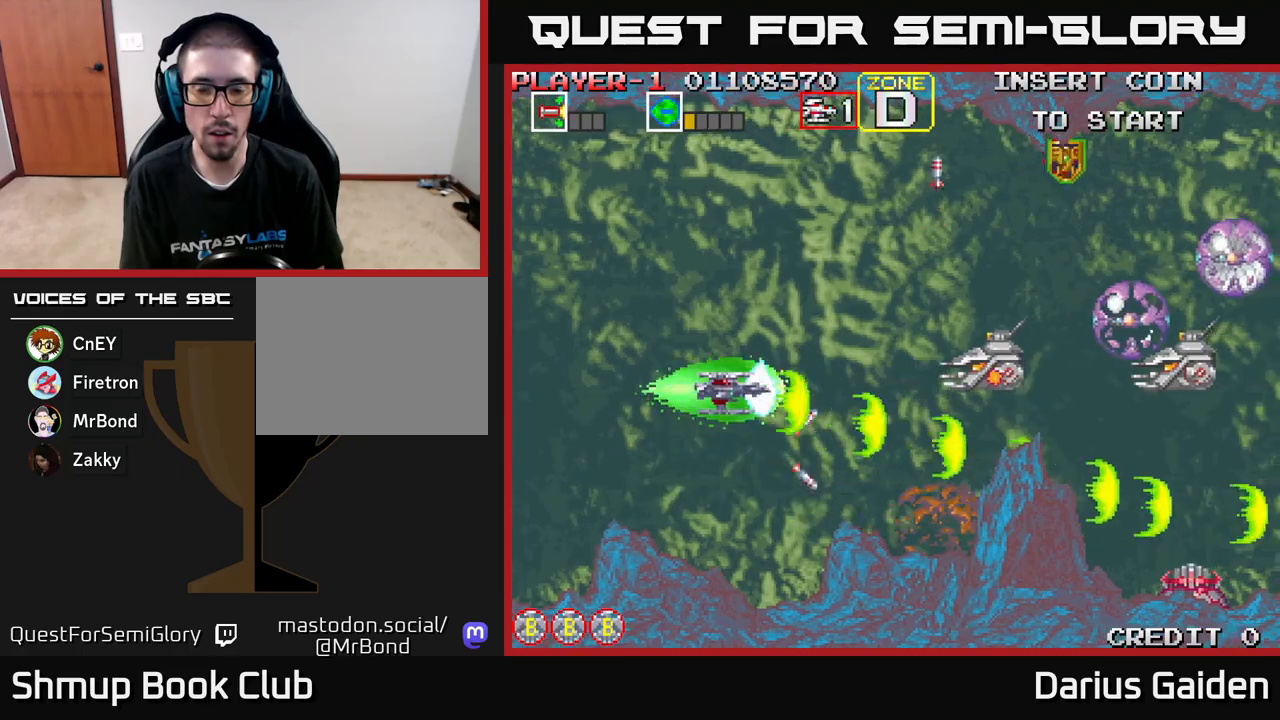
{"buttons": ["R2", "DPAD_LEFT"], "left_stick": "center", "events": [[33, "DPAD_RIGHT", "down"], [83, "DPAD_UP", "up"], [200, "DPAD_RIGHT", "up"], [300, "DPAD_LEFT", "down"]]}
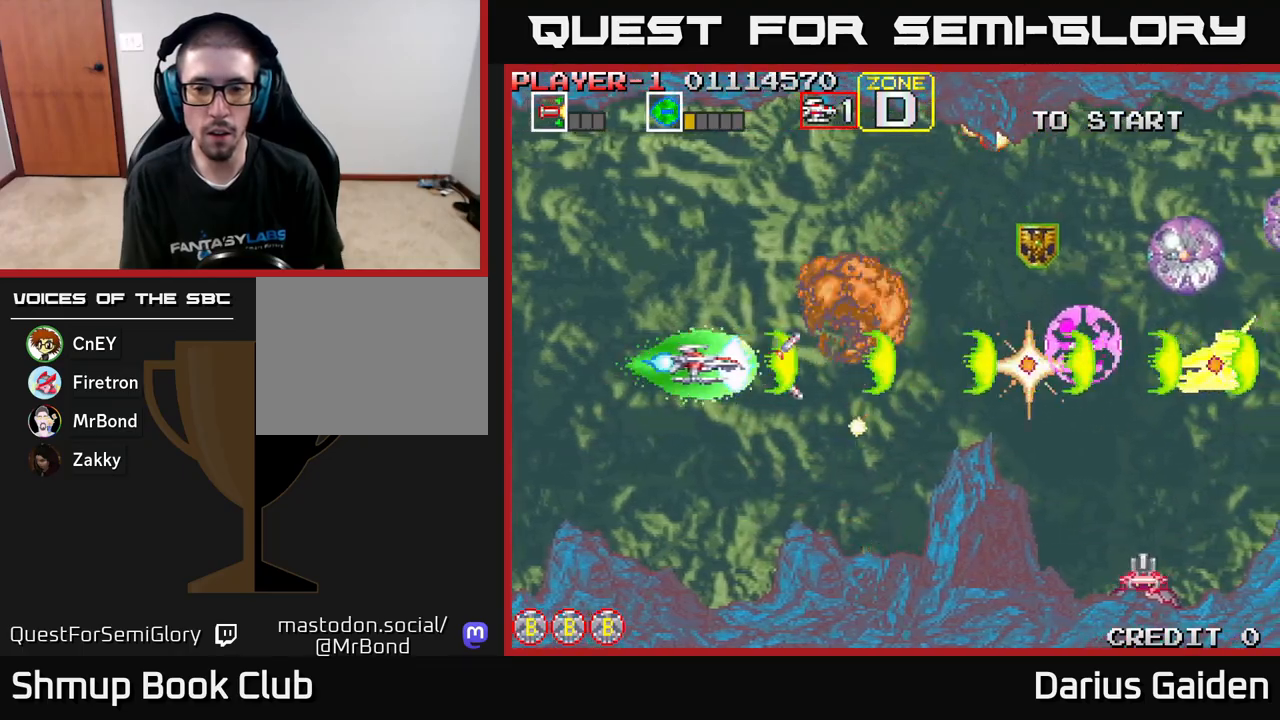
{"buttons": ["R2", "DPAD_RIGHT"], "left_stick": "center", "events": [[133, "DPAD_LEFT", "up"], [467, "DPAD_RIGHT", "down"]]}
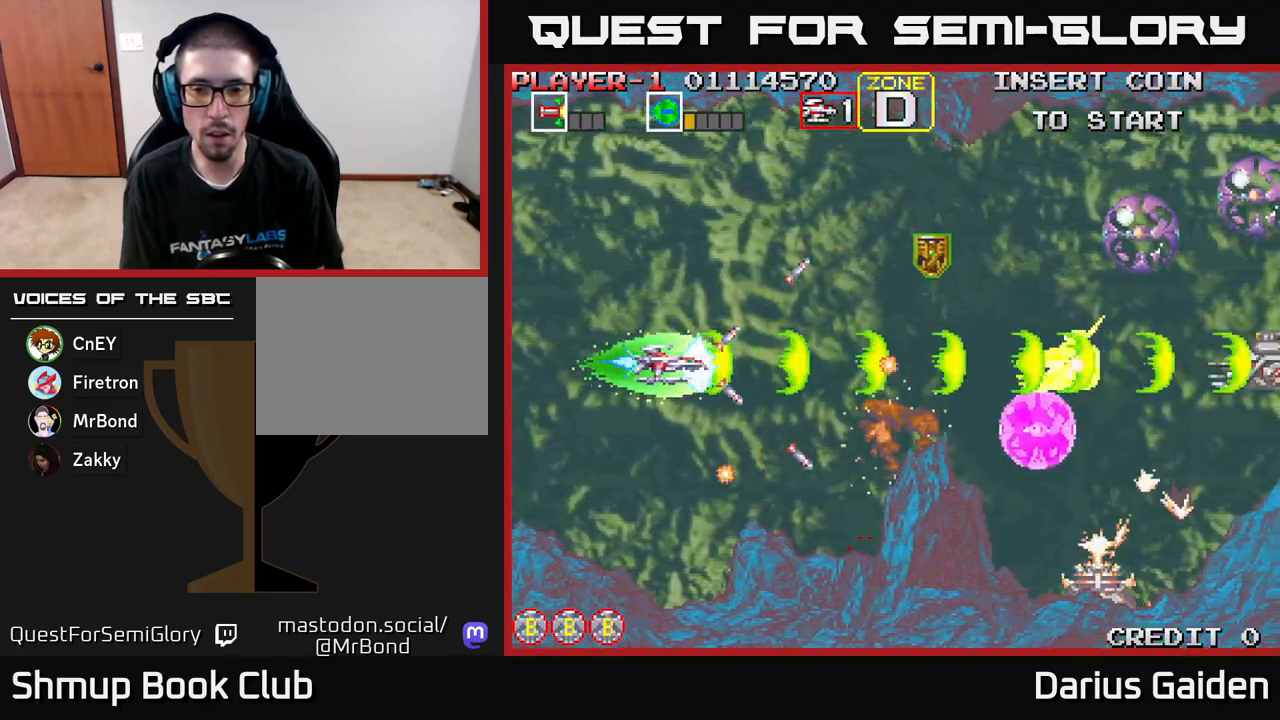
{"buttons": ["R2", "DPAD_LEFT"], "left_stick": "center", "events": [[167, "DPAD_RIGHT", "up"], [200, "DPAD_LEFT", "down"], [200, "DPAD_UP", "down"], [333, "DPAD_UP", "up"]]}
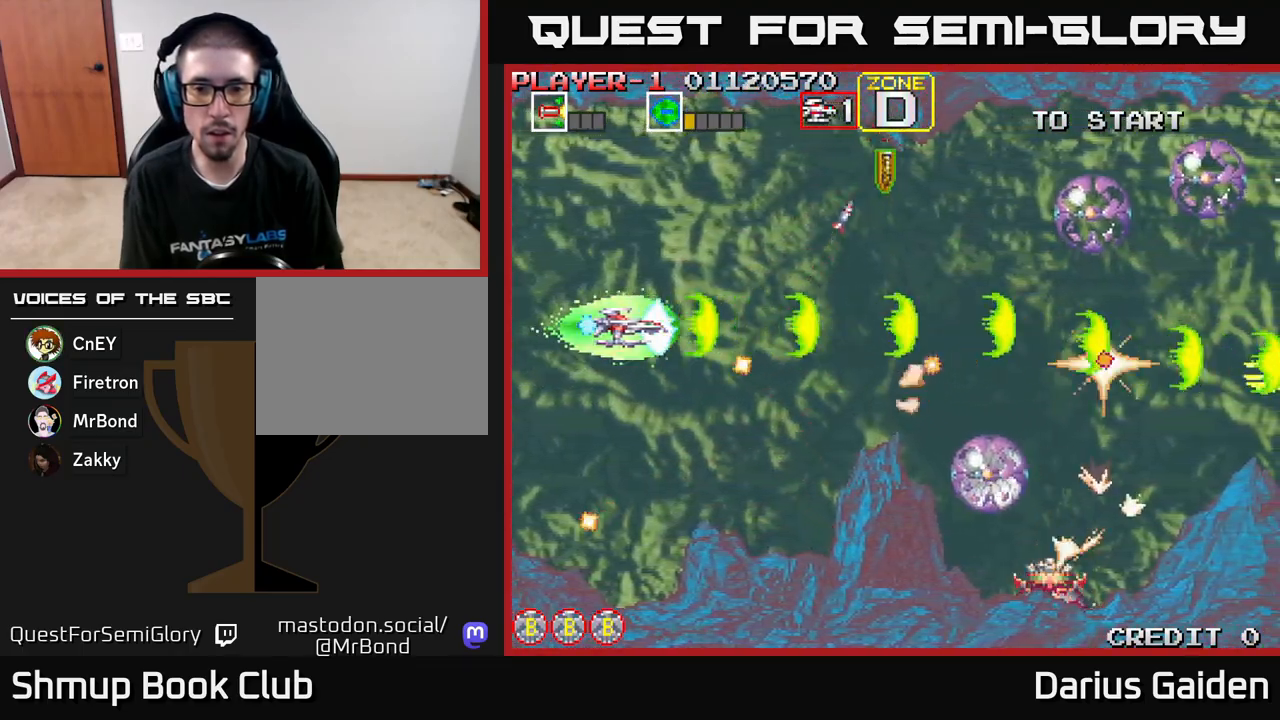
{"buttons": ["R2", "DPAD_UP"], "left_stick": "center", "events": [[117, "DPAD_DOWN", "down"], [167, "DPAD_LEFT", "up"], [233, "DPAD_DOWN", "up"], [233, "DPAD_LEFT", "down"], [267, "DPAD_UP", "down"], [367, "DPAD_LEFT", "up"]]}
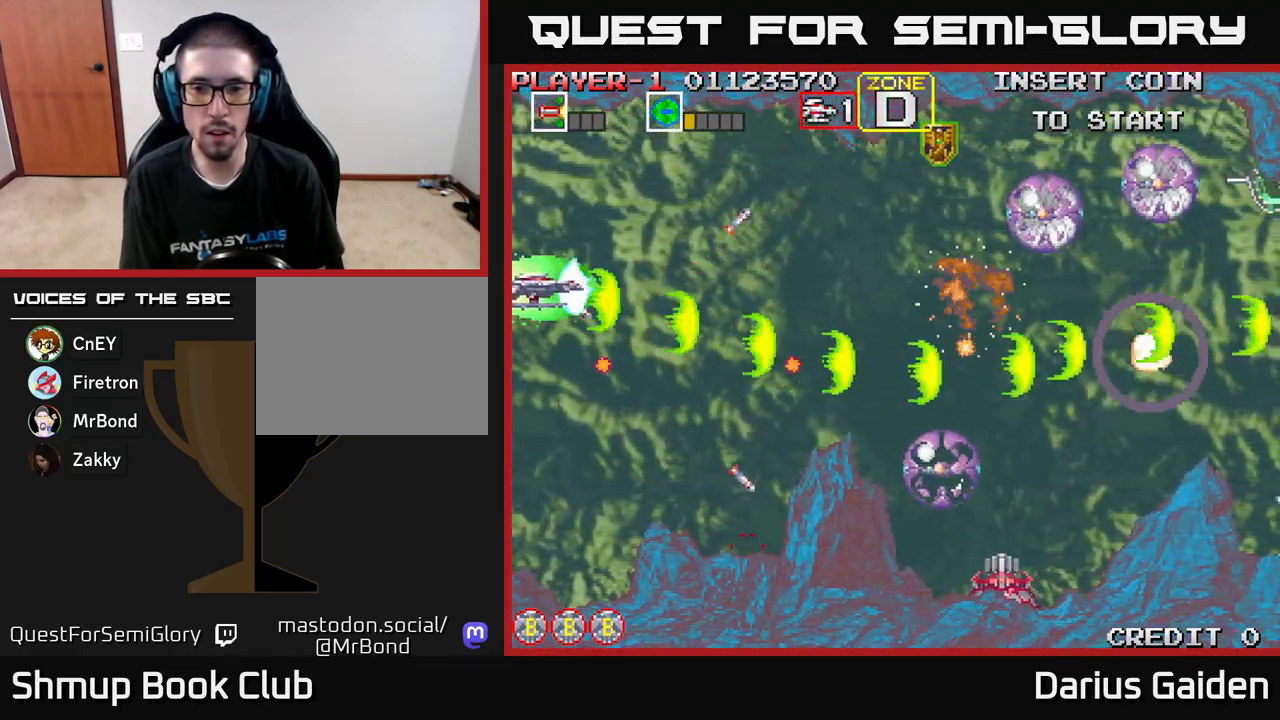
{"buttons": ["R2", "DPAD_DOWN", "DPAD_RIGHT"], "left_stick": "center", "events": [[17, "DPAD_RIGHT", "down"], [100, "DPAD_UP", "up"], [417, "DPAD_DOWN", "down"]]}
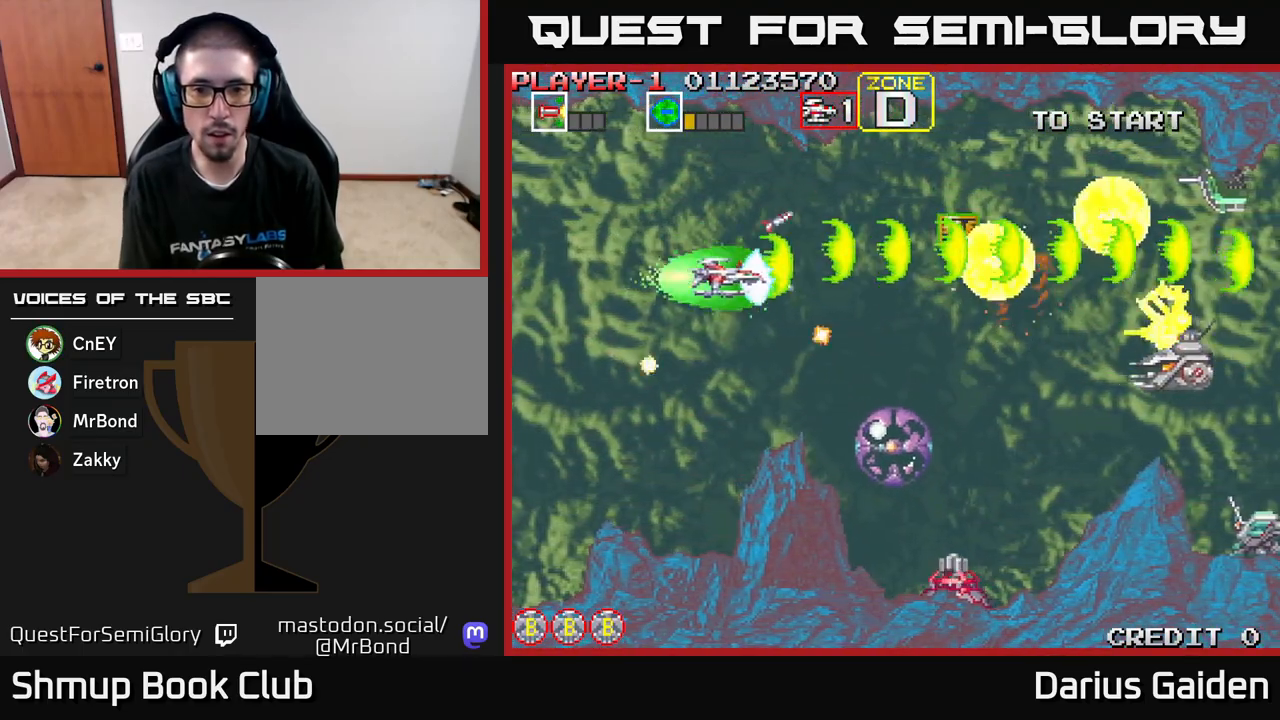
{"buttons": ["R2", "DPAD_RIGHT"], "left_stick": "center", "events": [[33, "DPAD_RIGHT", "up"], [83, "DPAD_LEFT", "down"], [117, "DPAD_DOWN", "up"], [217, "DPAD_DOWN", "down"], [350, "DPAD_LEFT", "up"], [450, "DPAD_RIGHT", "down"], [467, "DPAD_DOWN", "up"]]}
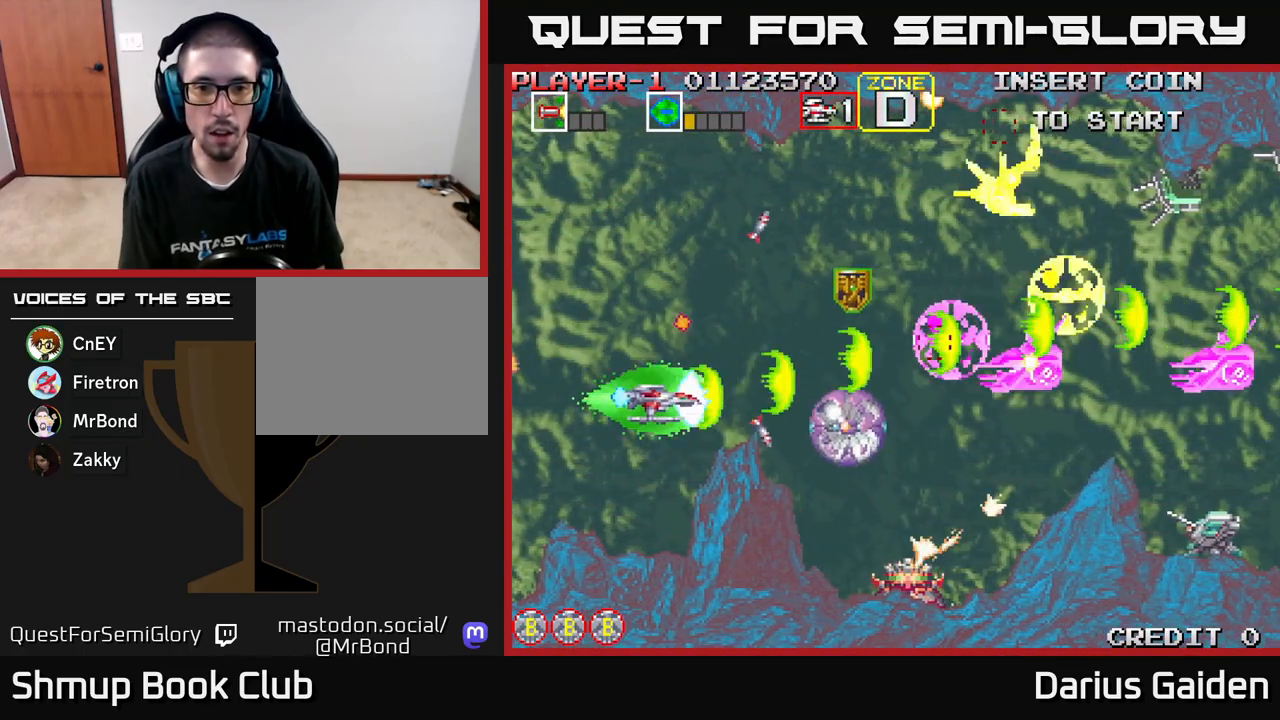
{"buttons": ["R2", "DPAD_LEFT"], "left_stick": "center", "events": [[83, "DPAD_UP", "down"], [133, "DPAD_RIGHT", "up"], [150, "DPAD_UP", "up"], [217, "DPAD_LEFT", "down"]]}
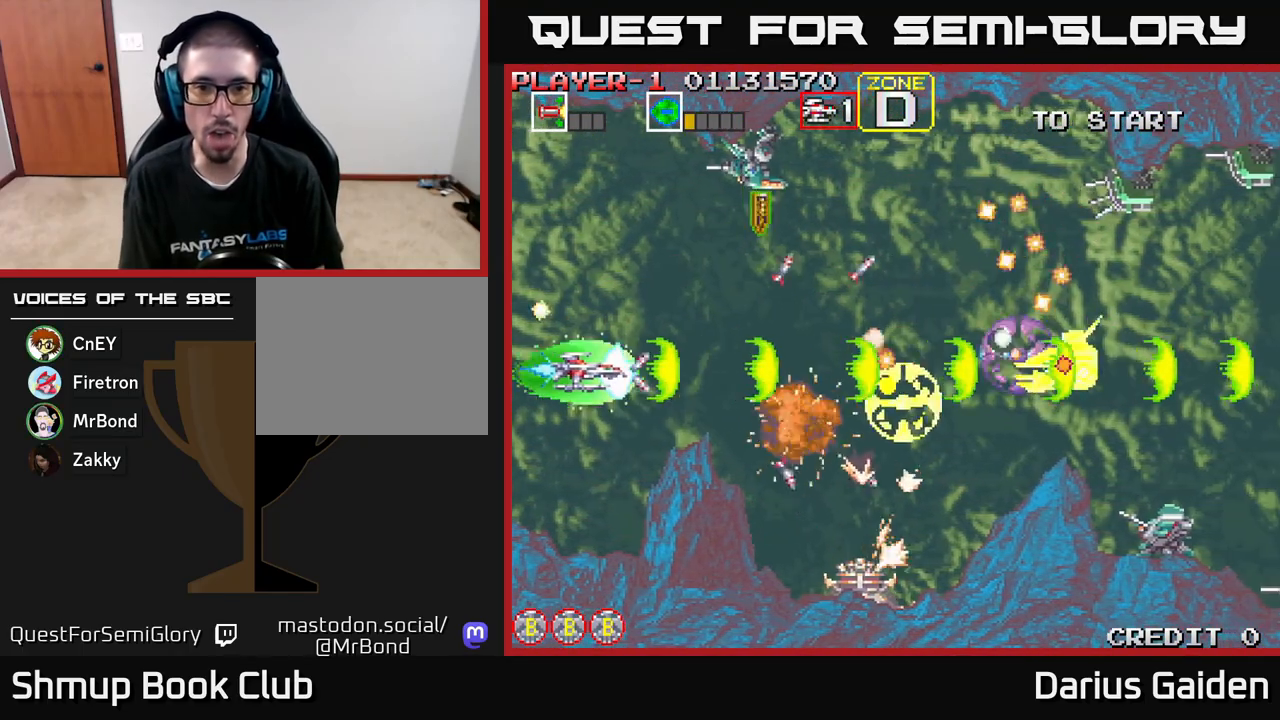
{"buttons": ["R2", "DPAD_DOWN"], "left_stick": "center", "events": [[17, "DPAD_LEFT", "up"], [33, "DPAD_DOWN", "down"], [67, "DPAD_DOWN", "up"], [117, "DPAD_UP", "down"], [383, "DPAD_UP", "up"], [450, "DPAD_DOWN", "down"]]}
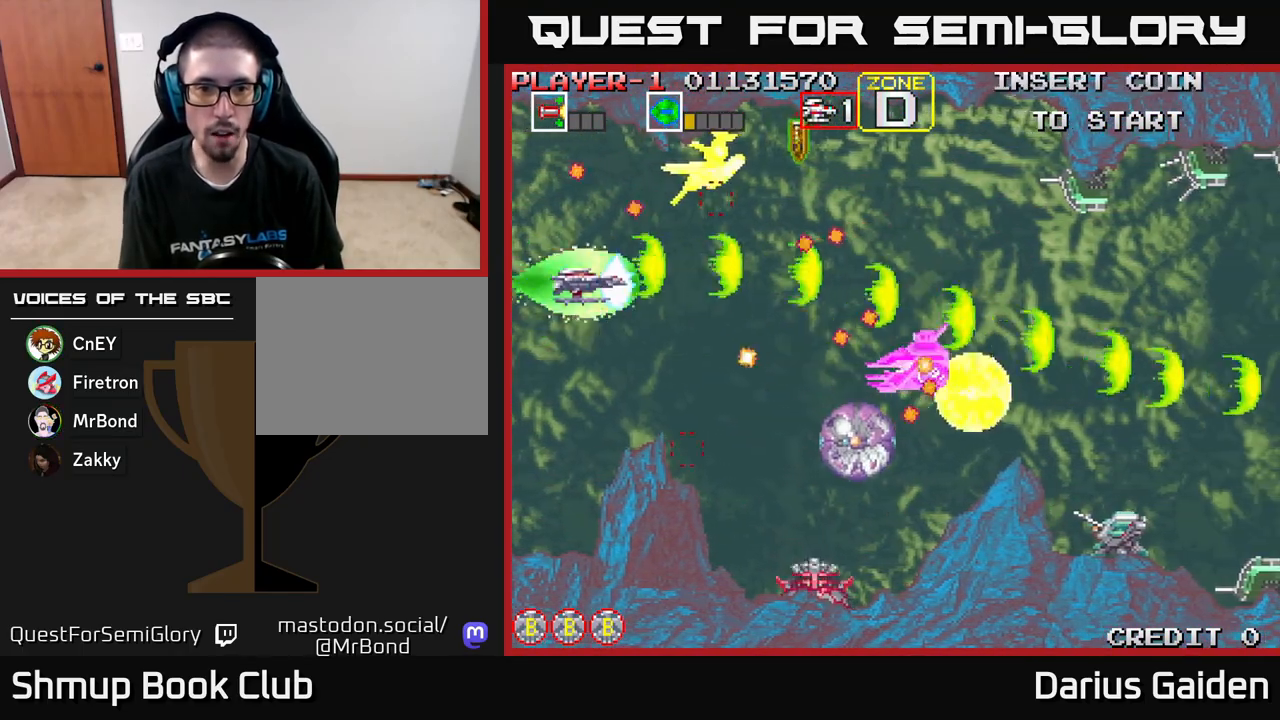
{"buttons": ["R2", "DPAD_UP"], "left_stick": "center", "events": [[67, "DPAD_DOWN", "up"], [117, "DPAD_UP", "down"], [150, "DPAD_LEFT", "down"], [200, "DPAD_UP", "up"], [217, "DPAD_LEFT", "up"], [250, "DPAD_RIGHT", "down"], [283, "DPAD_UP", "down"], [350, "DPAD_RIGHT", "up"]]}
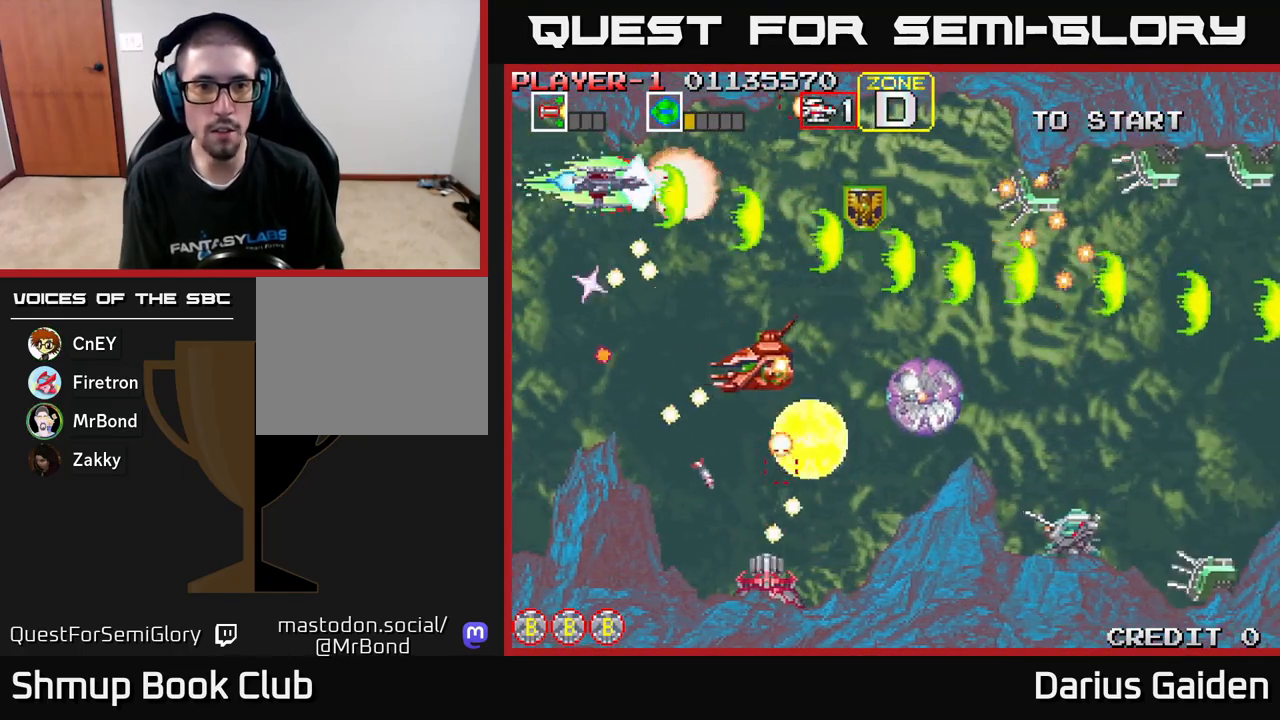
{"buttons": ["R2", "DPAD_UP", "DPAD_RIGHT"], "left_stick": "center", "events": [[17, "DPAD_UP", "up"], [50, "DPAD_DOWN", "down"], [50, "DPAD_RIGHT", "down"], [367, "DPAD_DOWN", "up"], [433, "DPAD_UP", "down"]]}
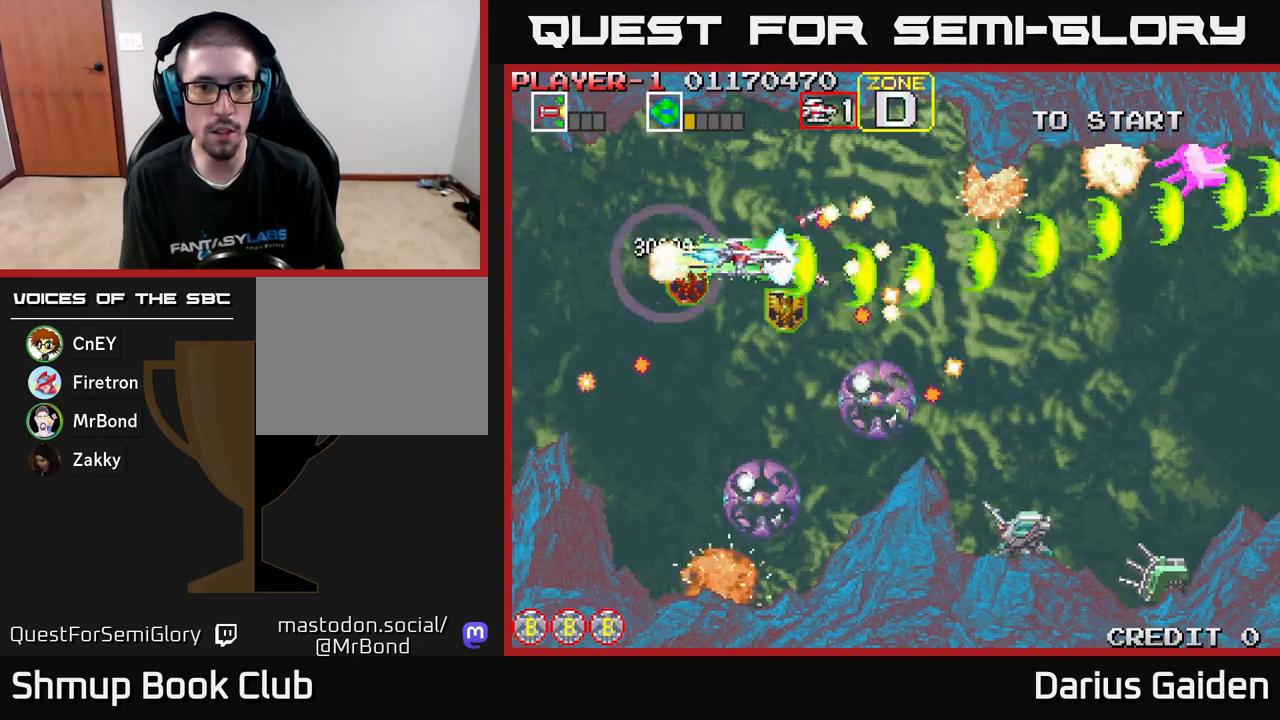
{"buttons": ["R2", "DPAD_LEFT"], "left_stick": "center", "events": [[33, "DPAD_UP", "up"], [83, "DPAD_DOWN", "down"], [100, "DPAD_RIGHT", "up"], [200, "DPAD_LEFT", "down"], [300, "DPAD_DOWN", "up"]]}
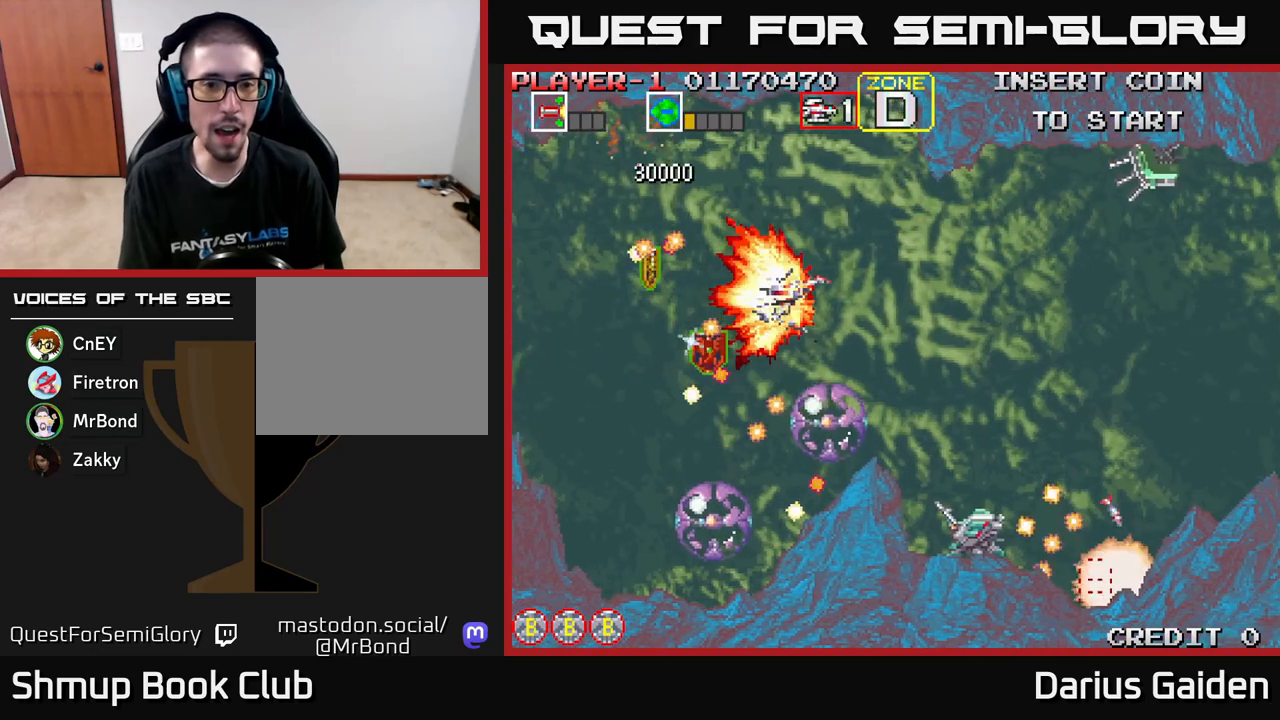
{"buttons": ["R2", "DPAD_RIGHT"], "left_stick": "center", "events": [[167, "DPAD_LEFT", "up"], [450, "DPAD_RIGHT", "down"]]}
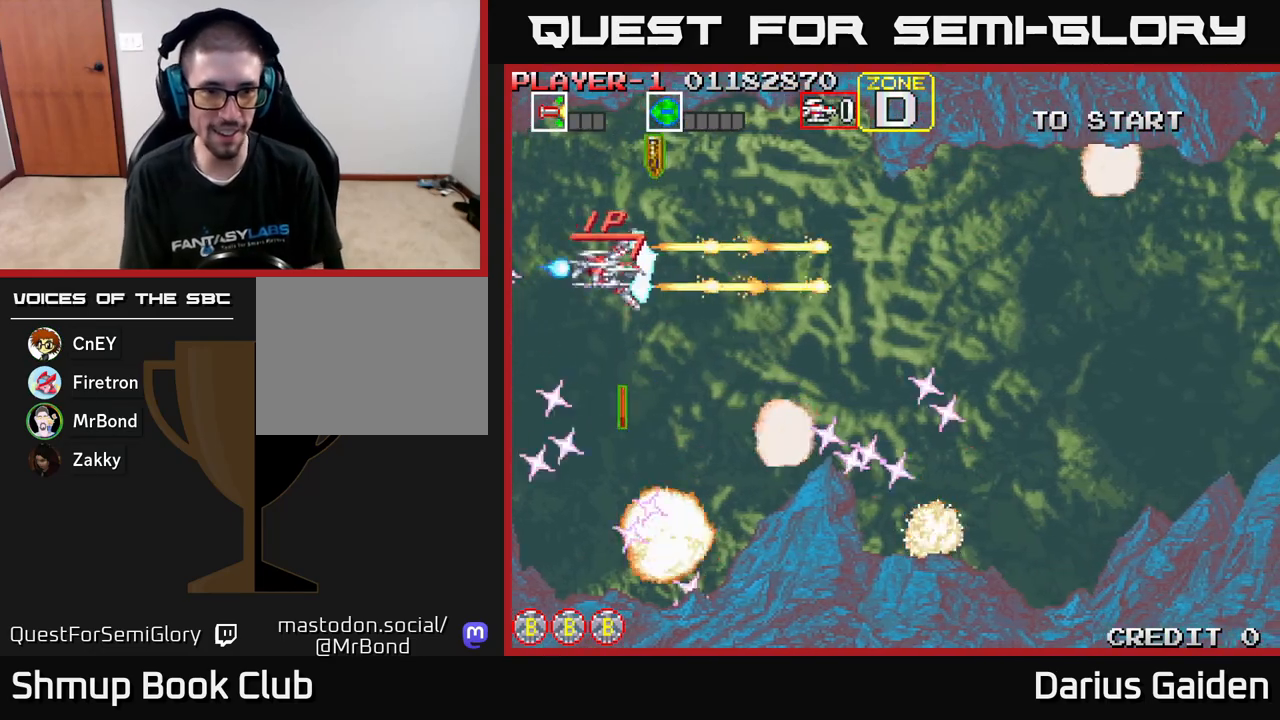
{"buttons": ["R2", "DPAD_UP", "DPAD_LEFT"], "left_stick": "center", "events": [[33, "DPAD_DOWN", "down"], [50, "DPAD_RIGHT", "up"], [117, "DPAD_LEFT", "down"], [333, "DPAD_DOWN", "up"], [450, "DPAD_UP", "down"]]}
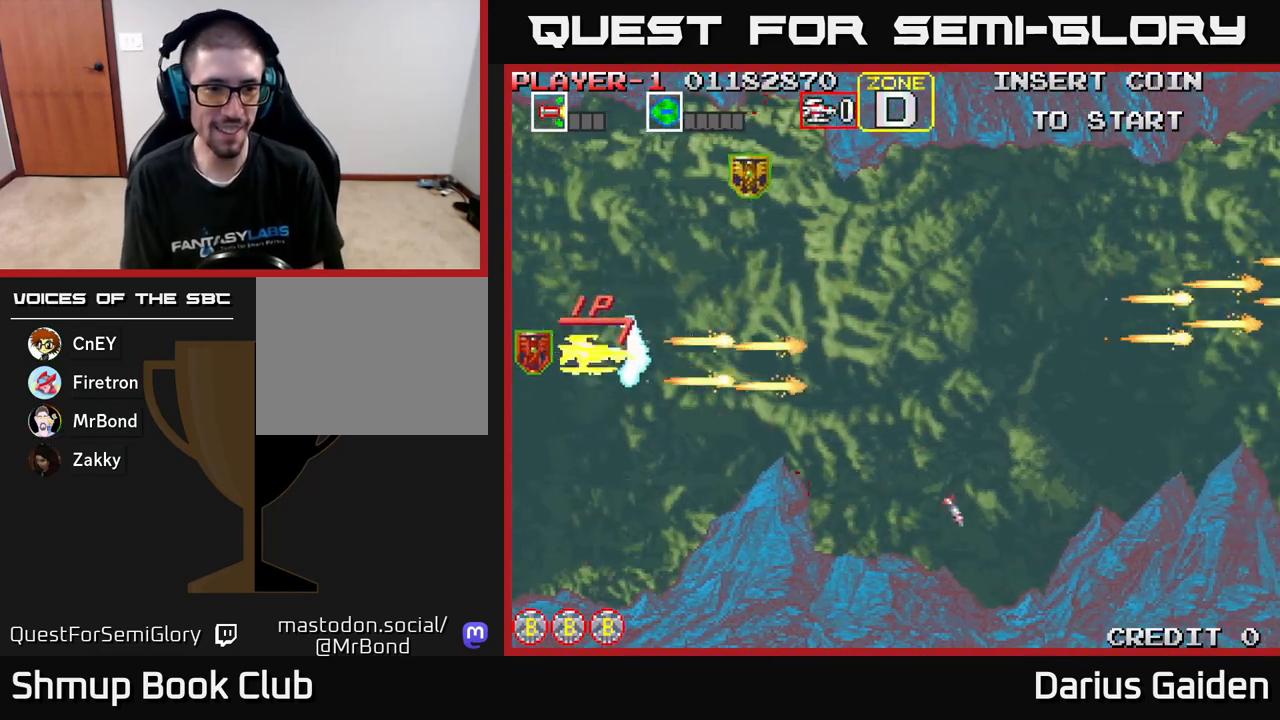
{"buttons": ["R2", "DPAD_LEFT"], "left_stick": "center", "events": [[233, "DPAD_LEFT", "up"], [300, "DPAD_UP", "up"], [333, "DPAD_DOWN", "down"], [367, "DPAD_LEFT", "down"], [400, "DPAD_DOWN", "up"]]}
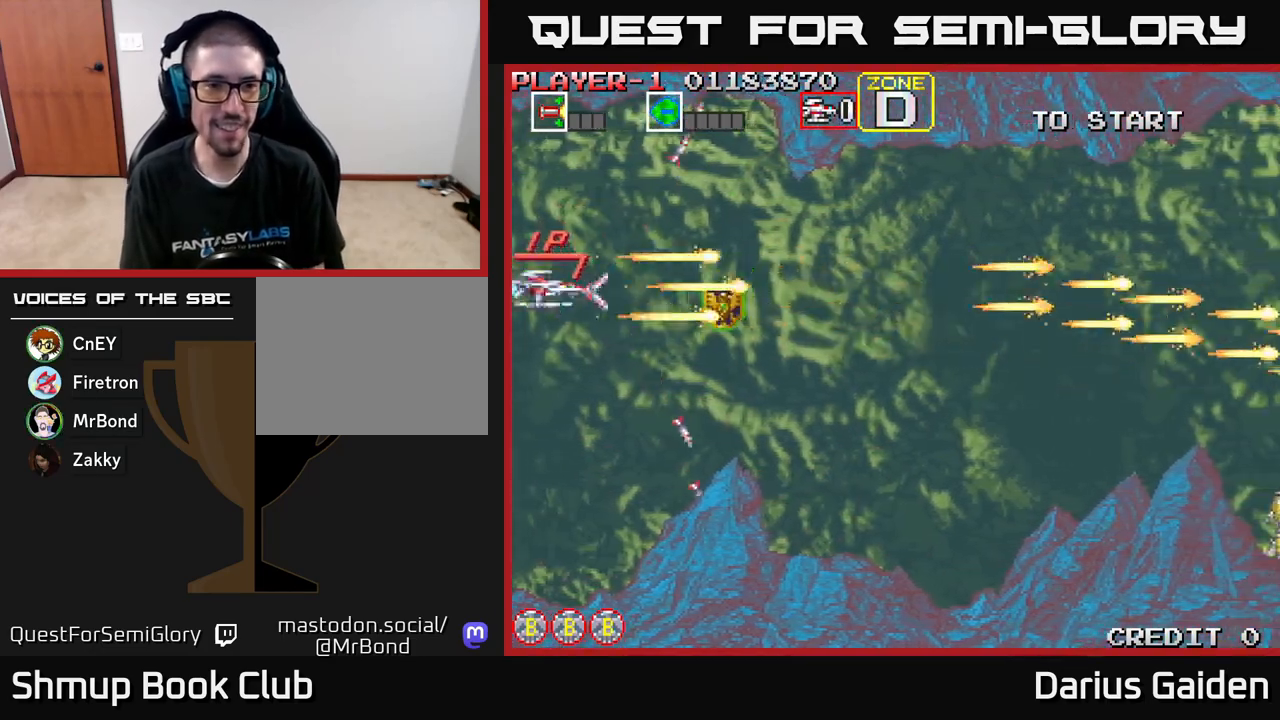
{"buttons": ["R2", "DPAD_UP"], "left_stick": "center", "events": [[33, "DPAD_DOWN", "down"], [33, "DPAD_LEFT", "up"], [83, "DPAD_RIGHT", "down"], [150, "DPAD_DOWN", "up"], [250, "DPAD_DOWN", "down"], [450, "DPAD_DOWN", "up"], [450, "DPAD_RIGHT", "up"], [467, "DPAD_UP", "down"]]}
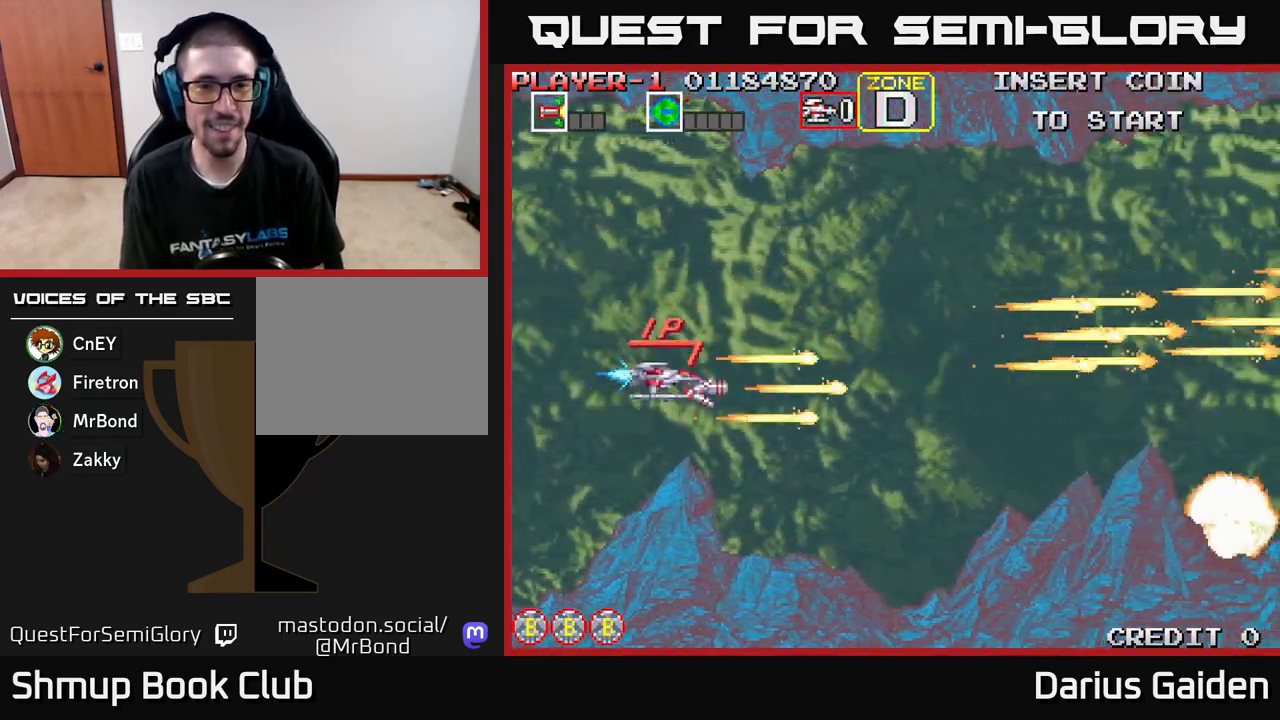
{"buttons": ["R2", "DPAD_DOWN", "DPAD_RIGHT"], "left_stick": "center", "events": [[100, "DPAD_RIGHT", "down"], [133, "DPAD_UP", "up"], [267, "DPAD_DOWN", "down"]]}
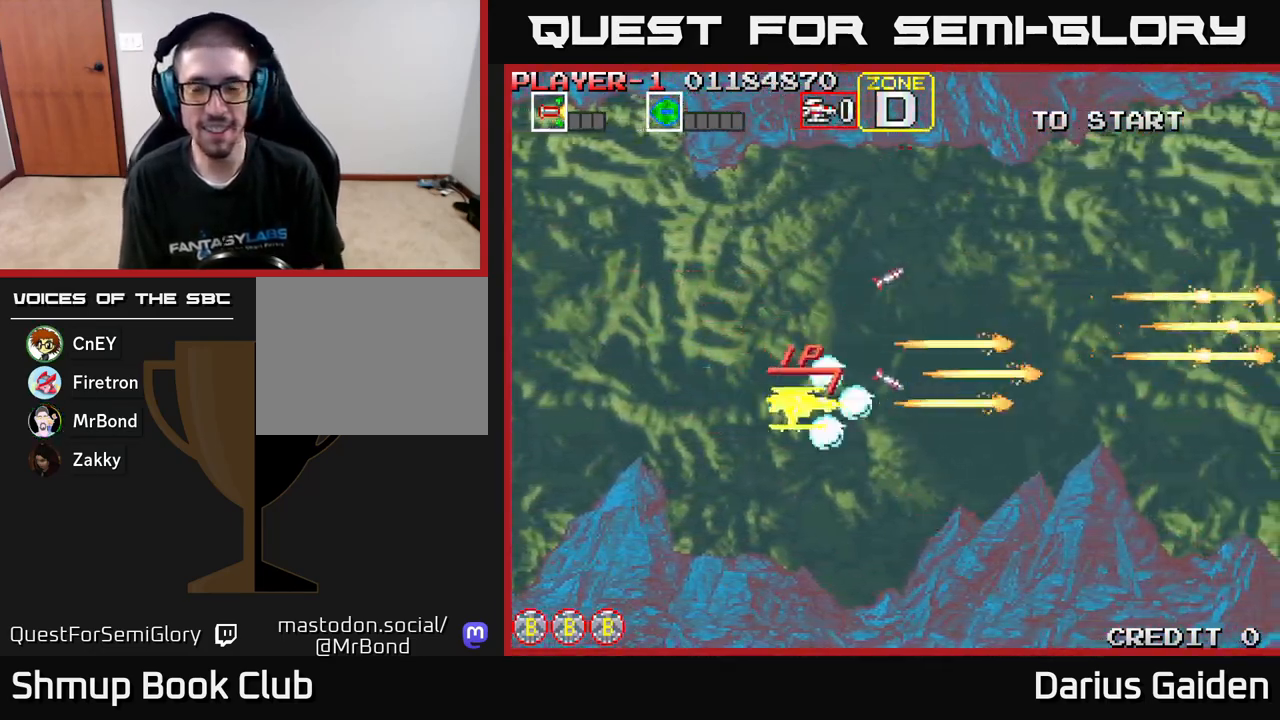
{"buttons": ["R2", "DPAD_UP", "DPAD_RIGHT"], "left_stick": "center", "events": [[100, "DPAD_RIGHT", "up"], [183, "DPAD_DOWN", "up"], [217, "DPAD_LEFT", "down"], [250, "DPAD_LEFT", "up"], [250, "DPAD_UP", "down"], [350, "DPAD_RIGHT", "down"]]}
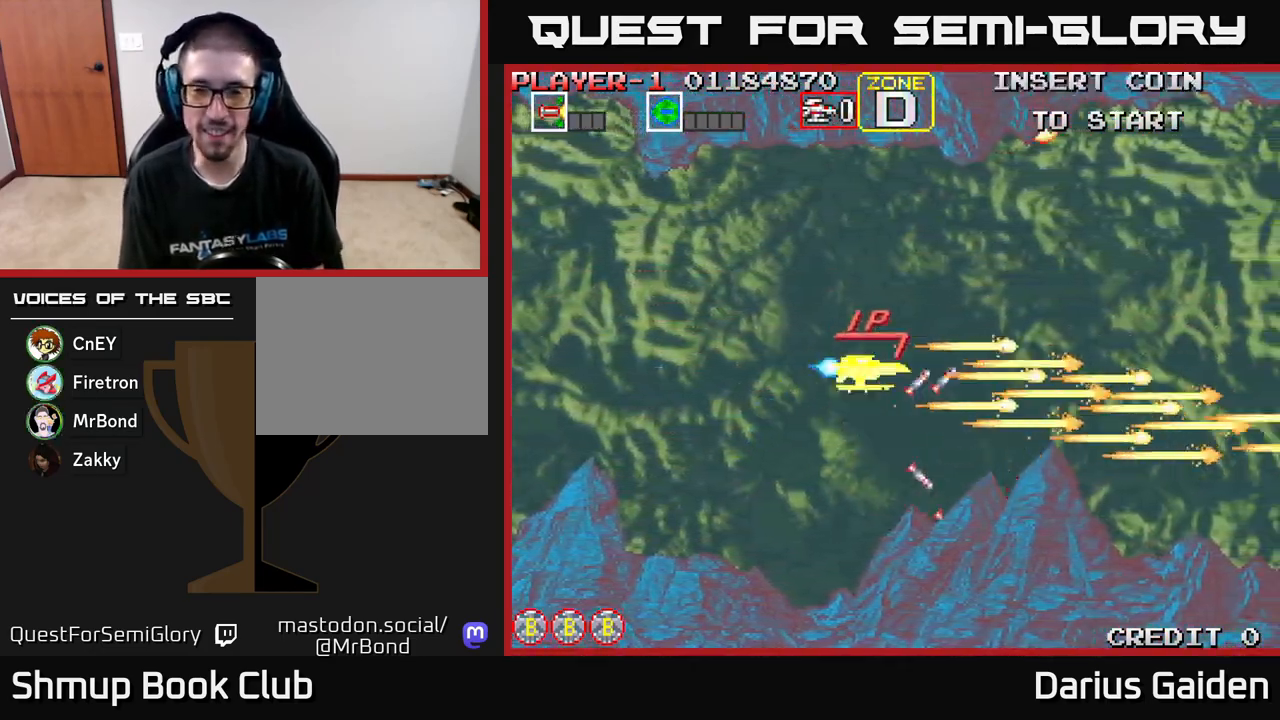
{"buttons": ["R2"], "left_stick": "center", "events": [[83, "DPAD_UP", "up"], [217, "DPAD_RIGHT", "up"]]}
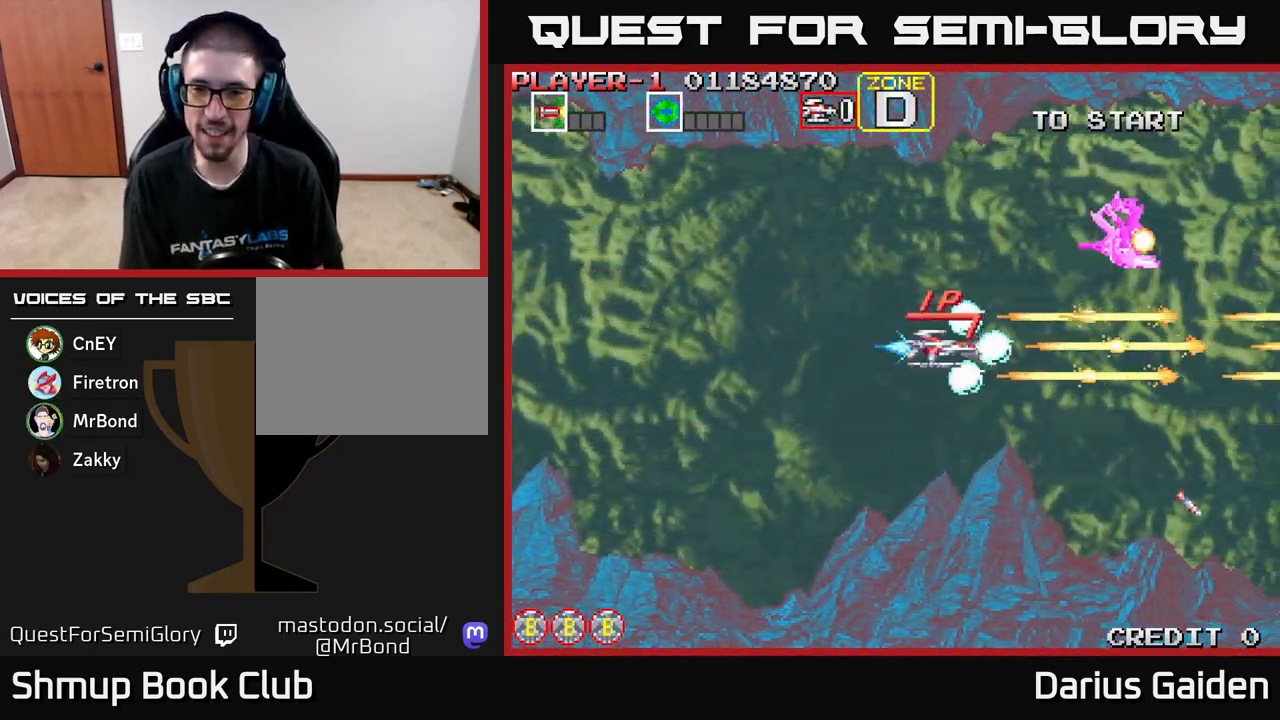
{"buttons": ["R2", "DPAD_UP", "DPAD_LEFT"], "left_stick": "center", "events": [[167, "DPAD_LEFT", "down"], [300, "DPAD_UP", "down"]]}
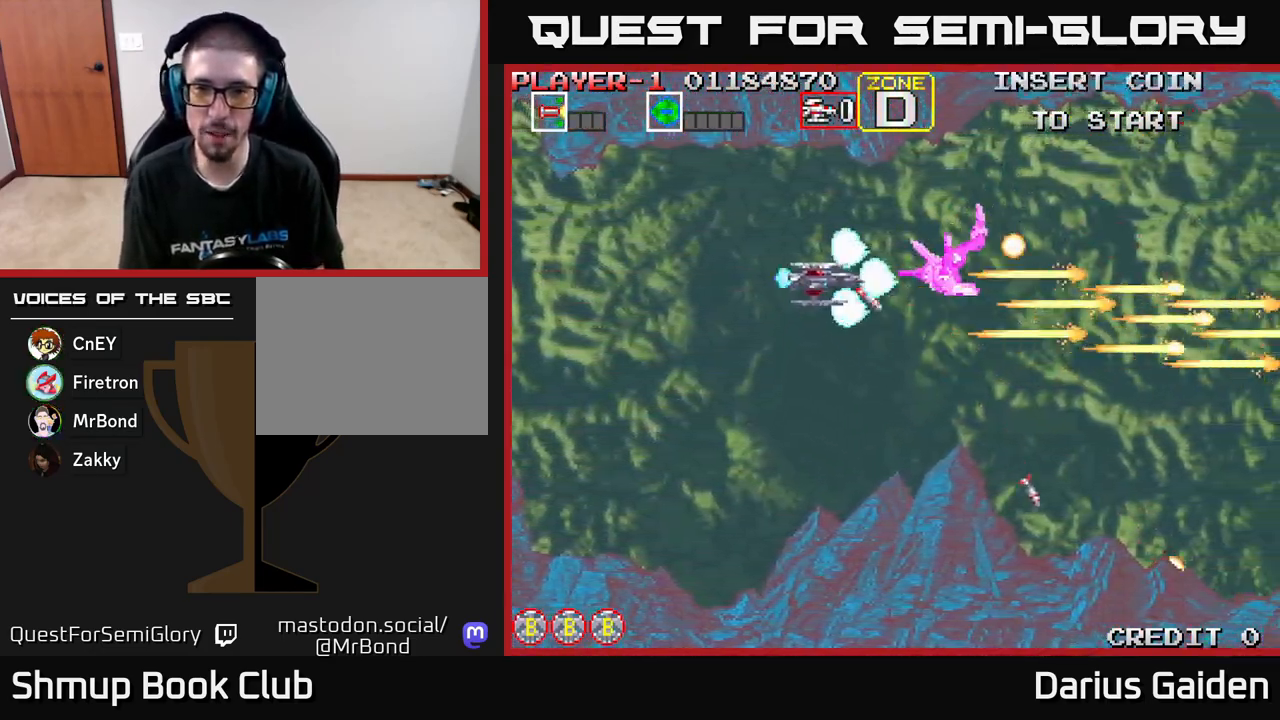
{"buttons": ["R2", "DPAD_RIGHT"], "left_stick": "center", "events": [[117, "DPAD_UP", "up"], [450, "DPAD_LEFT", "up"], [483, "DPAD_RIGHT", "down"]]}
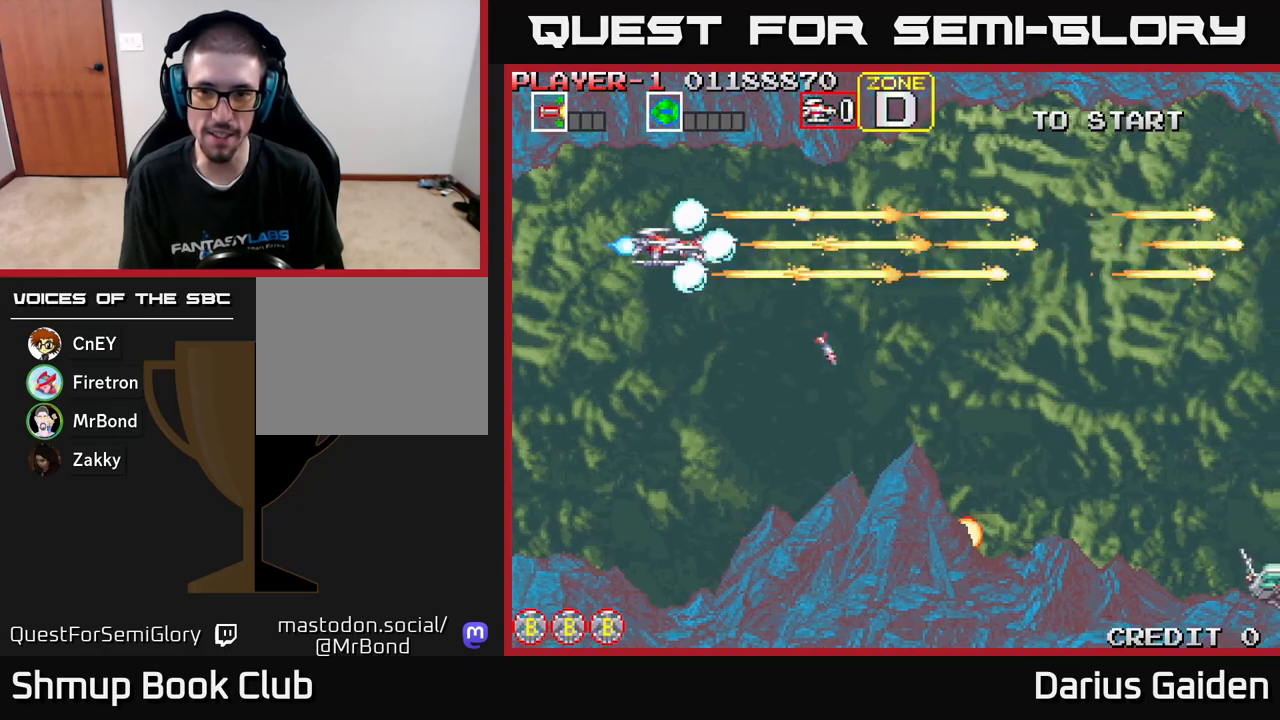
{"buttons": ["R2", "DPAD_DOWN", "DPAD_RIGHT"], "left_stick": "center", "events": [[267, "DPAD_DOWN", "down"]]}
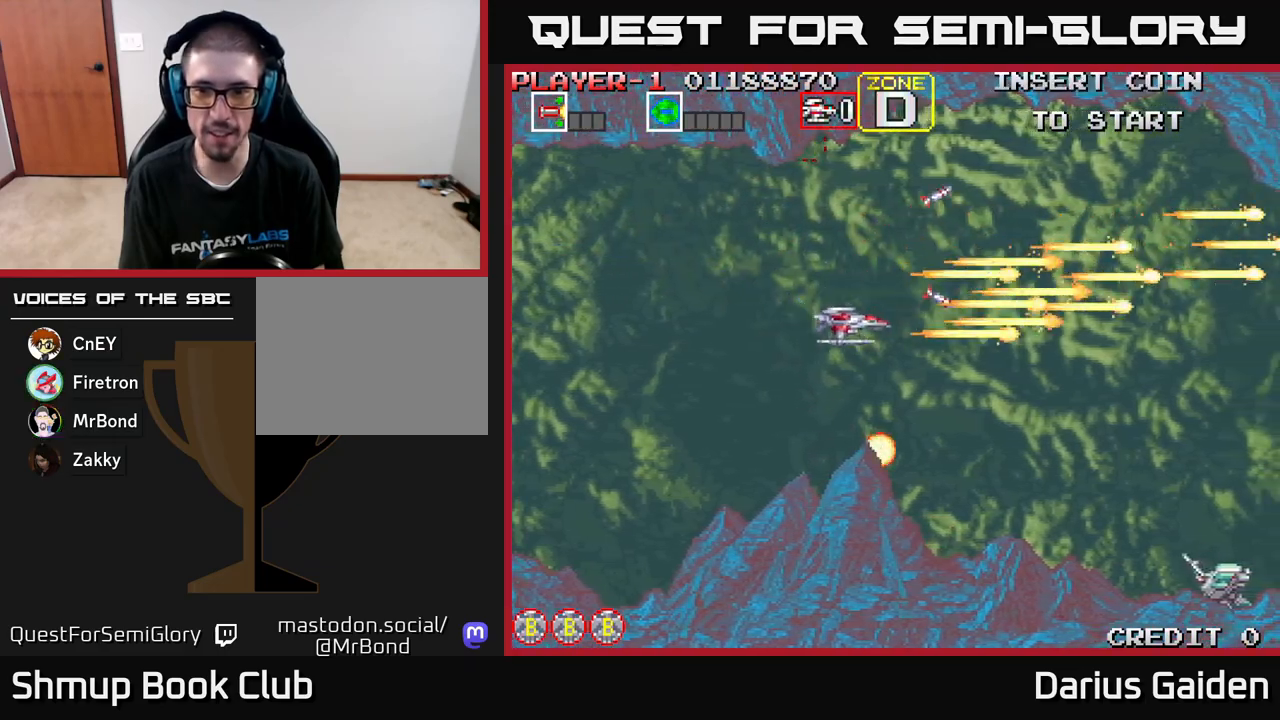
{"buttons": ["R2", "DPAD_DOWN", "DPAD_LEFT"], "left_stick": "center", "events": [[133, "DPAD_DOWN", "up"], [400, "DPAD_DOWN", "down"], [450, "DPAD_RIGHT", "up"], [500, "DPAD_LEFT", "down"]]}
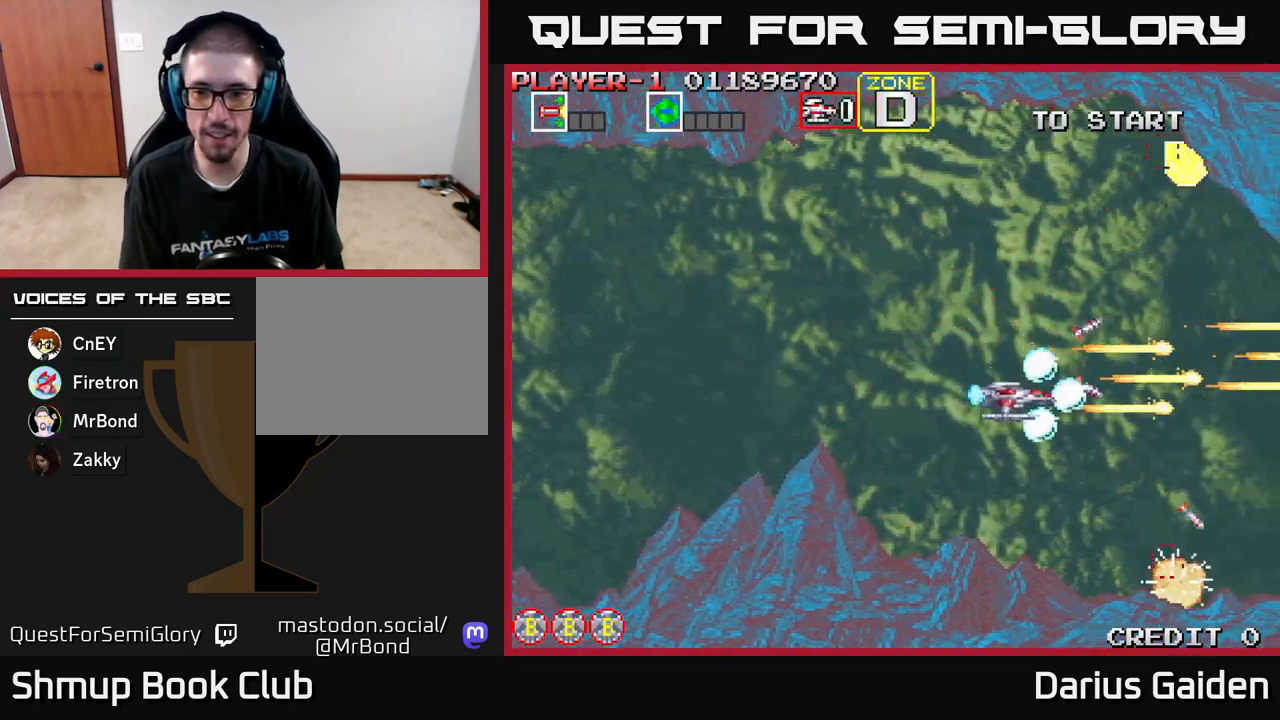
{"buttons": ["R2", "DPAD_UP", "DPAD_RIGHT"], "left_stick": "center", "events": [[50, "DPAD_DOWN", "up"], [83, "DPAD_DOWN", "down"], [150, "DPAD_DOWN", "up"], [283, "DPAD_UP", "down"], [317, "DPAD_LEFT", "up"], [483, "DPAD_RIGHT", "down"]]}